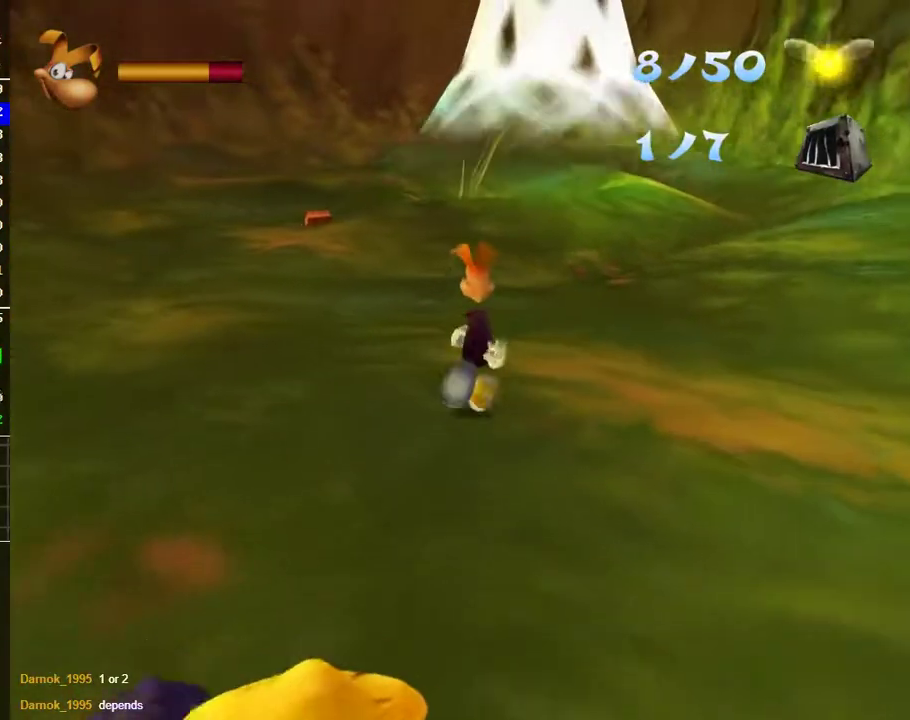
Gameplay with a controller (Xbox layout); each line is a JSON object with the inputs held at the frame after it. "events" lists button and stick changes between this image and that frame as [ms after this image, input, new state], when the widget could be followed in between. Not read: R1.
{"buttons": [], "left_stick": "up-right", "right_stick": "center", "events": [[100, "left_stick", "up-right"]]}
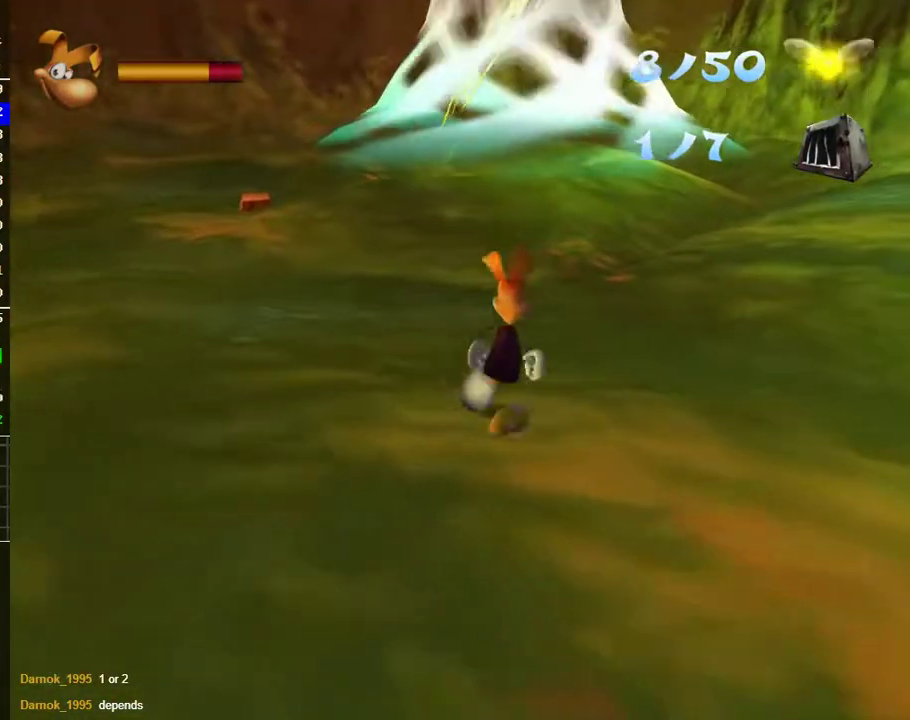
{"buttons": [], "left_stick": "up", "right_stick": "center", "events": [[183, "left_stick", "up"]]}
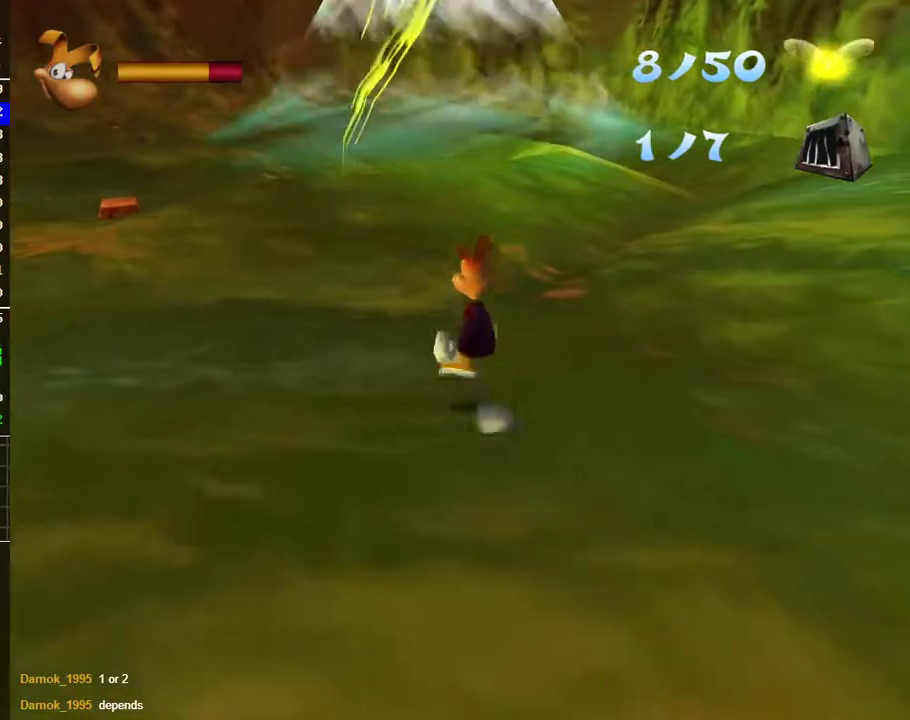
{"buttons": [], "left_stick": "up", "right_stick": "center", "events": []}
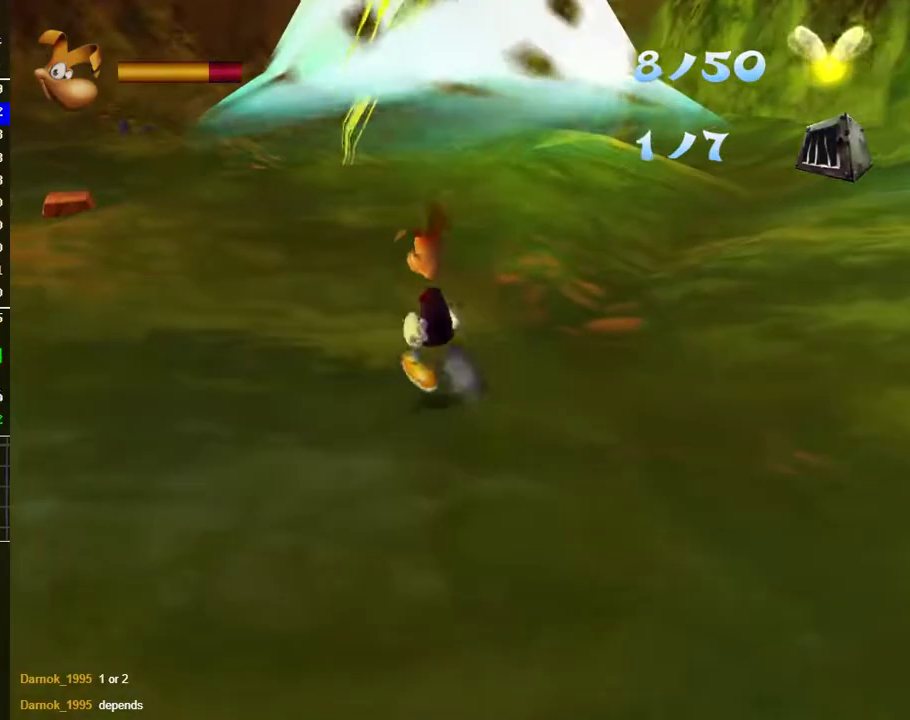
{"buttons": [], "left_stick": "up", "right_stick": "center", "events": []}
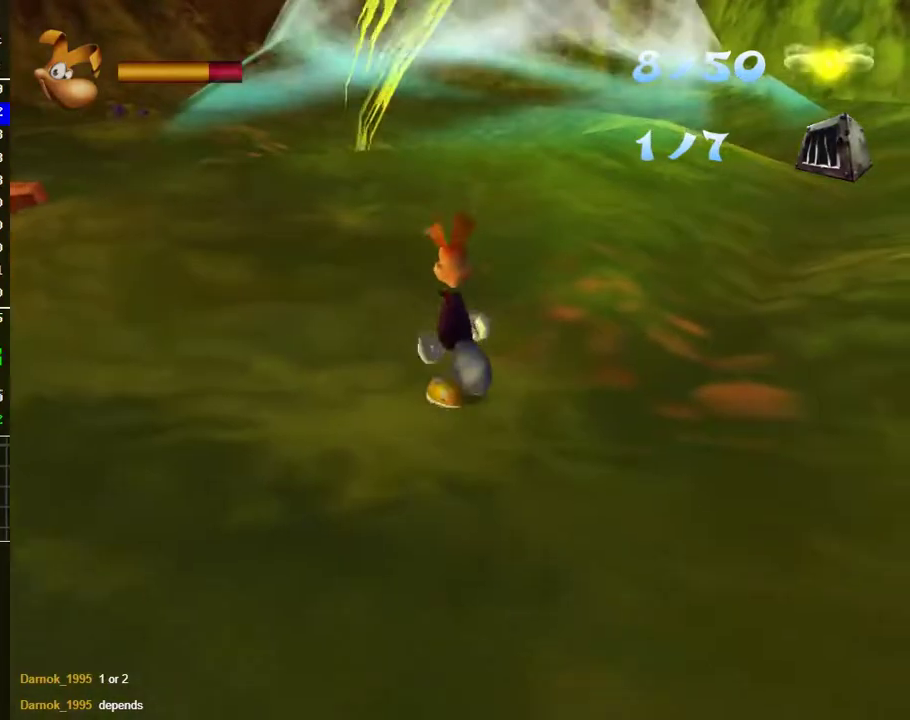
{"buttons": [], "left_stick": "up", "right_stick": "center", "events": []}
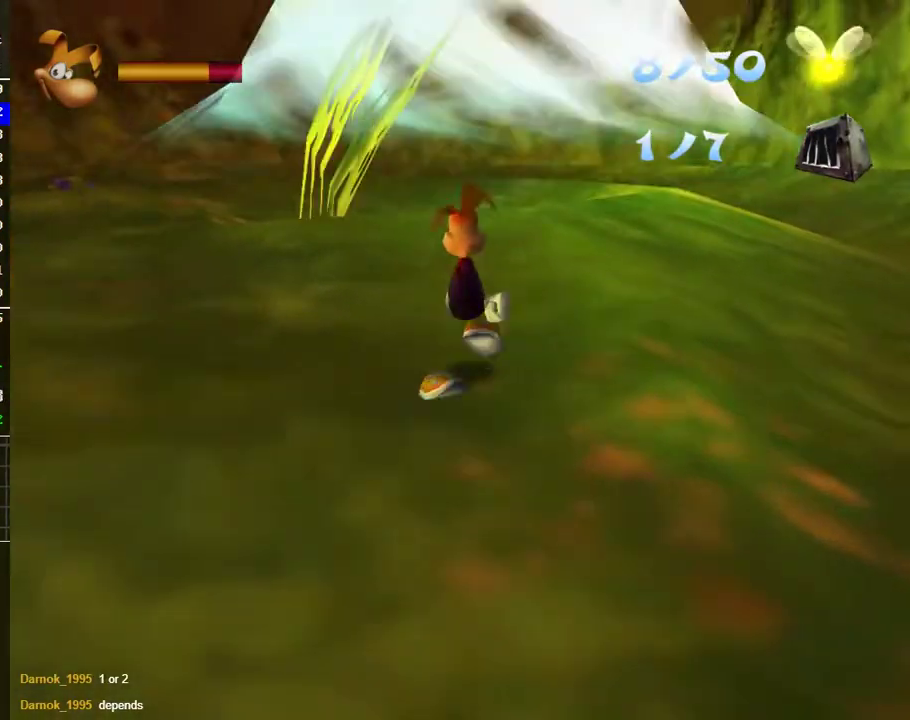
{"buttons": [], "left_stick": "up", "right_stick": "center", "events": []}
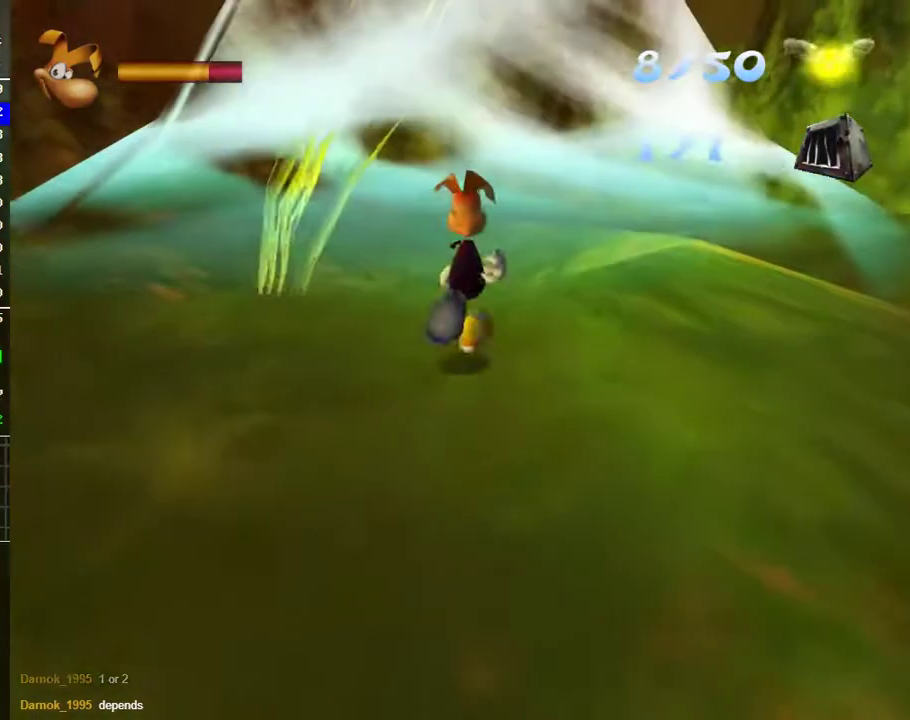
{"buttons": [], "left_stick": "up", "right_stick": "center", "events": []}
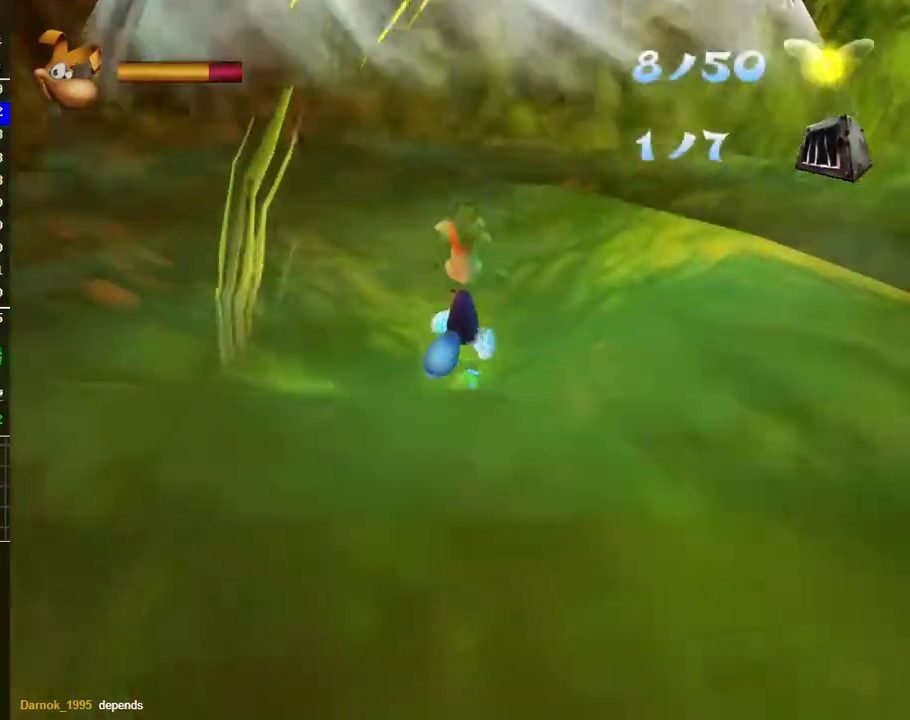
{"buttons": [], "left_stick": "up", "right_stick": "center", "events": []}
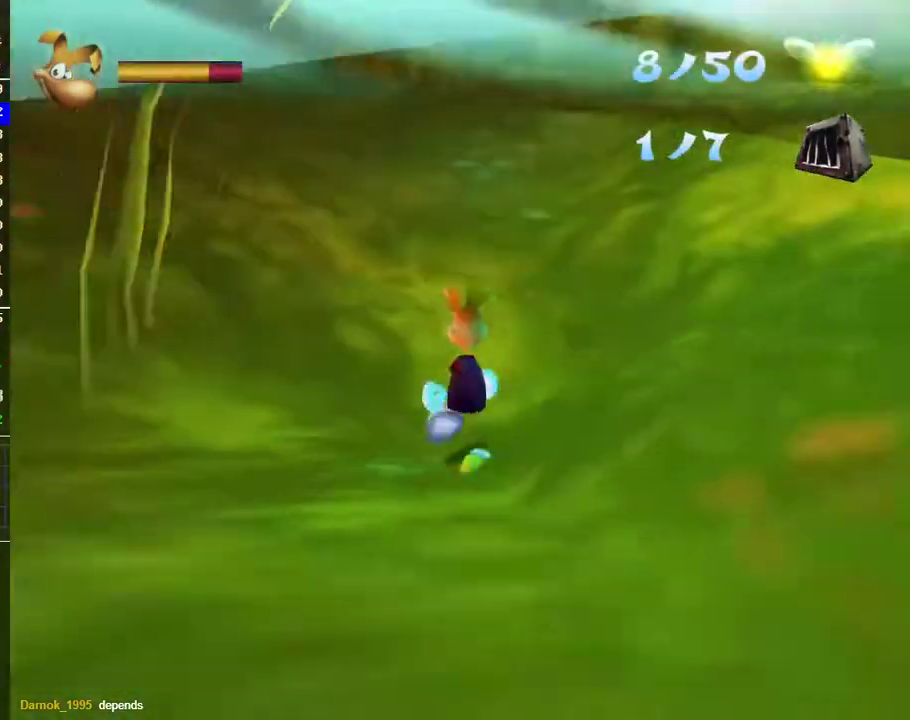
{"buttons": ["R2"], "left_stick": "up", "right_stick": "center", "events": [[267, "R2", "down"]]}
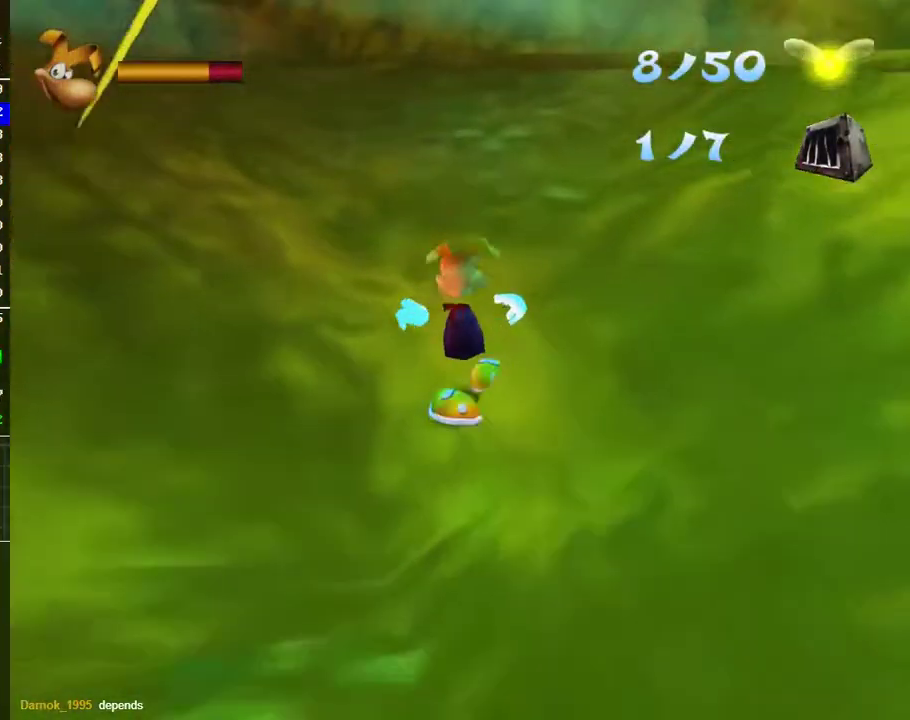
{"buttons": ["R2"], "left_stick": "down", "right_stick": "center", "events": [[100, "left_stick", "center"], [300, "left_stick", "down"]]}
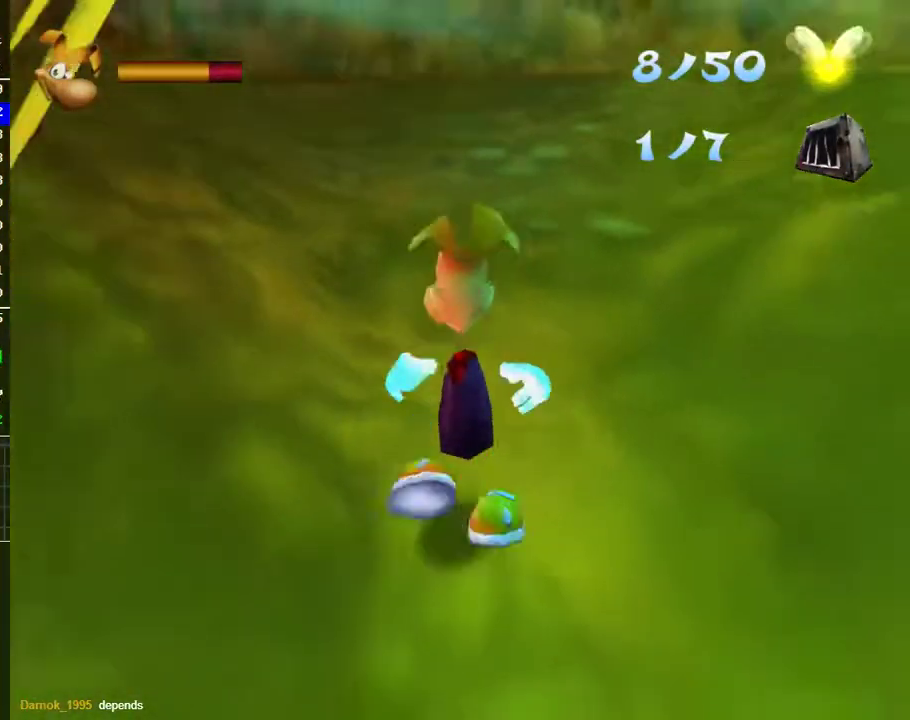
{"buttons": ["R2"], "left_stick": "down", "right_stick": "center", "events": [[83, "left_stick", "center"], [383, "left_stick", "down"]]}
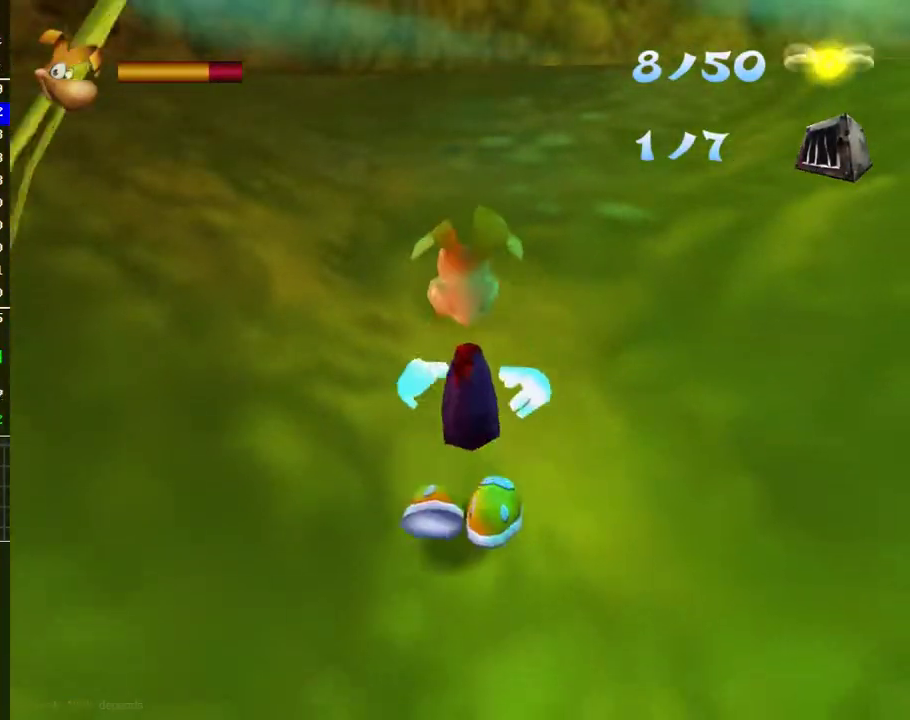
{"buttons": ["R2"], "left_stick": "center", "right_stick": "center", "events": [[33, "left_stick", "center"], [350, "left_stick", "down"], [483, "left_stick", "center"]]}
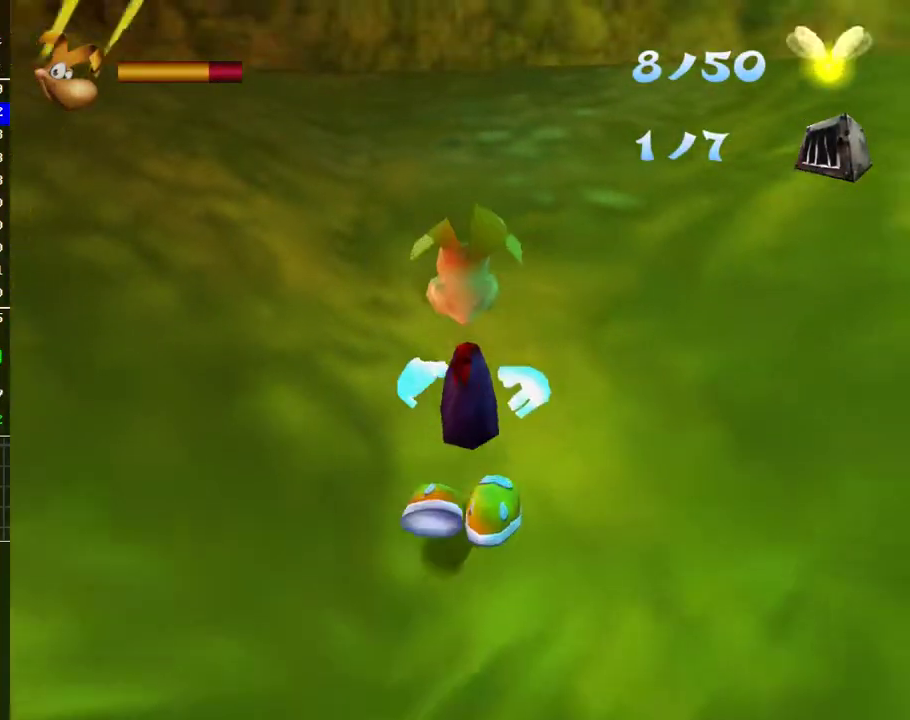
{"buttons": [], "left_stick": "center", "right_stick": "center", "events": [[467, "R2", "up"]]}
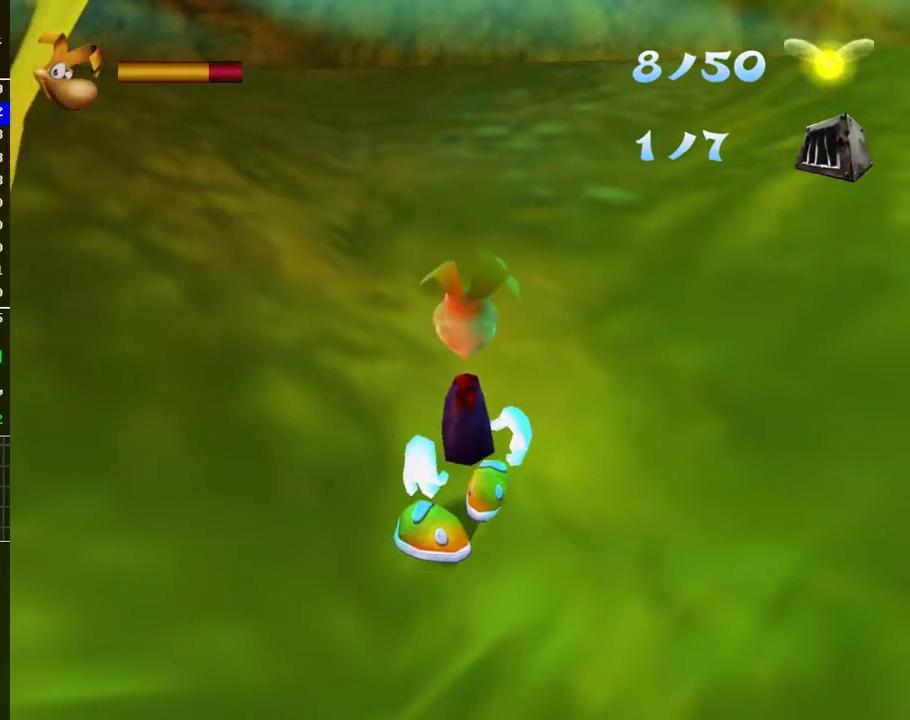
{"buttons": ["L2"], "left_stick": "center", "right_stick": "center", "events": [[17, "L2", "down"], [300, "left_stick", "down"], [483, "left_stick", "center"]]}
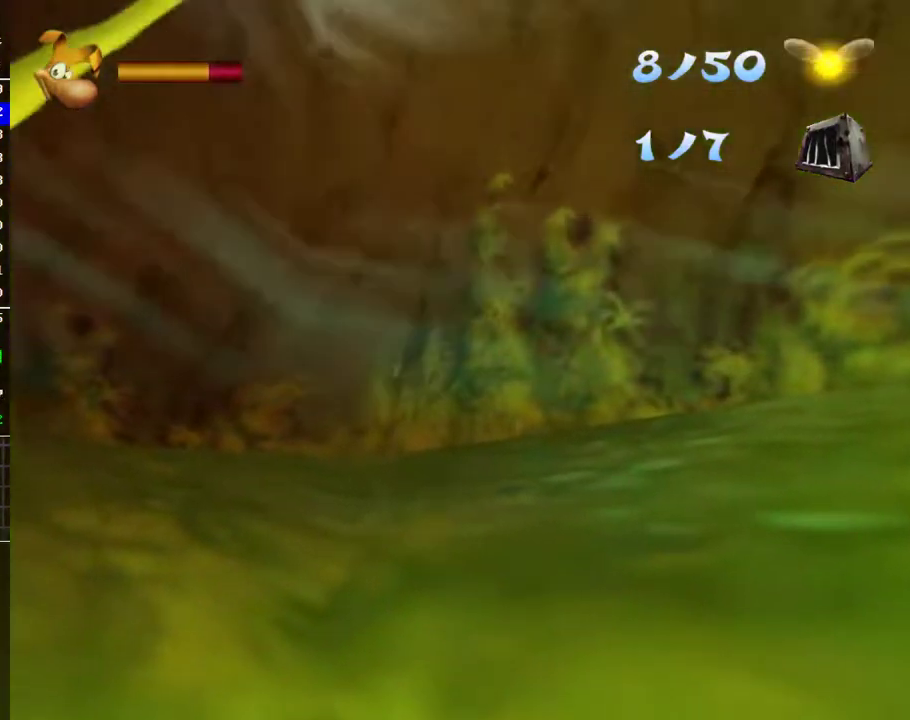
{"buttons": ["L2"], "left_stick": "center", "right_stick": "center", "events": []}
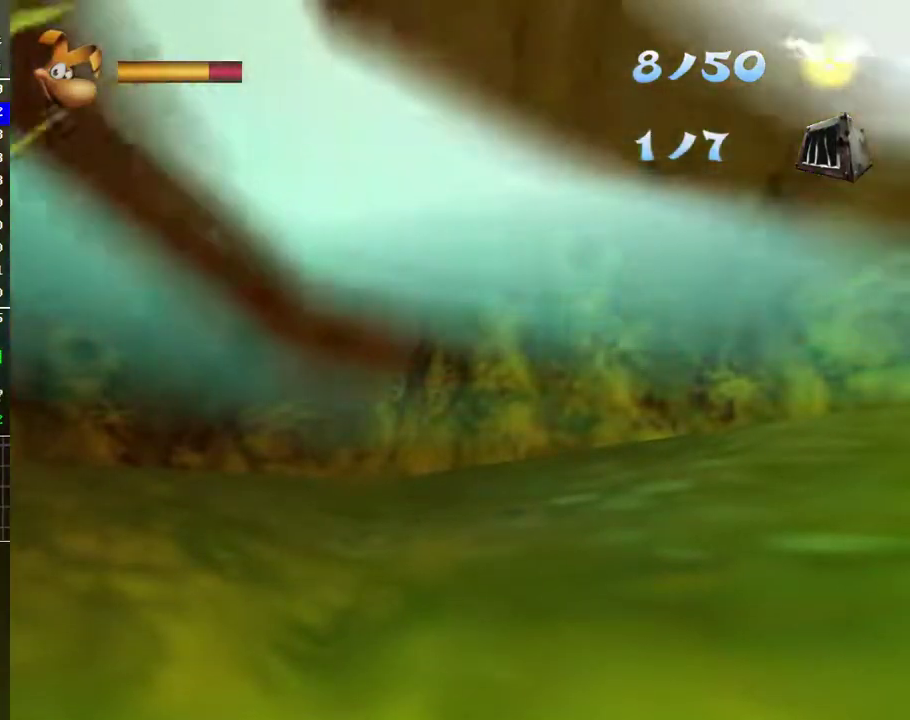
{"buttons": ["L2"], "left_stick": "center", "right_stick": "center", "events": [[417, "left_stick", "down"], [483, "left_stick", "center"]]}
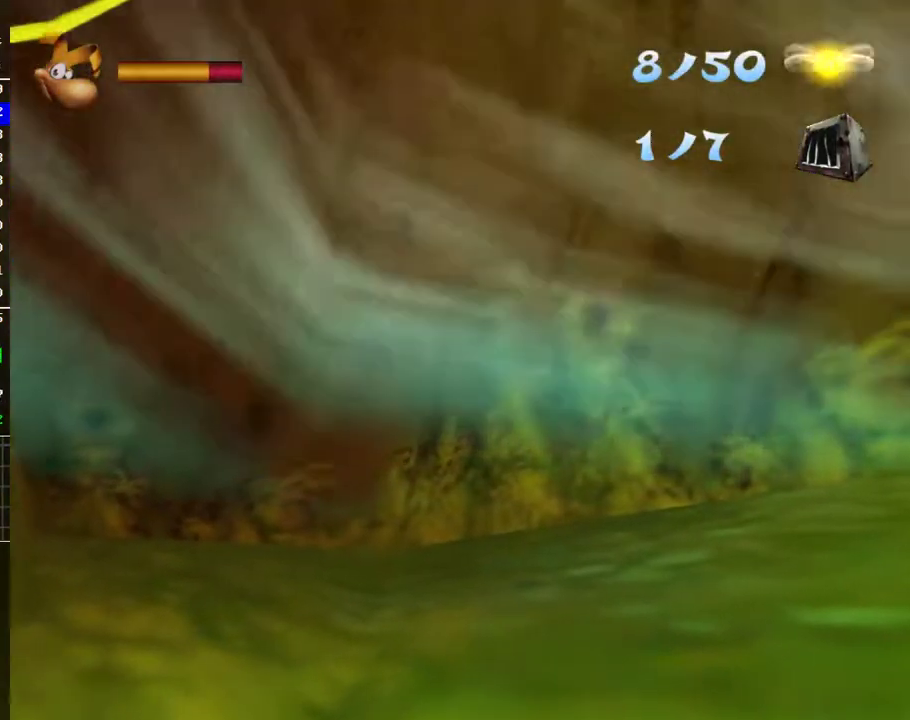
{"buttons": ["R2"], "left_stick": "center", "right_stick": "center", "events": [[350, "L2", "up"], [450, "R2", "down"]]}
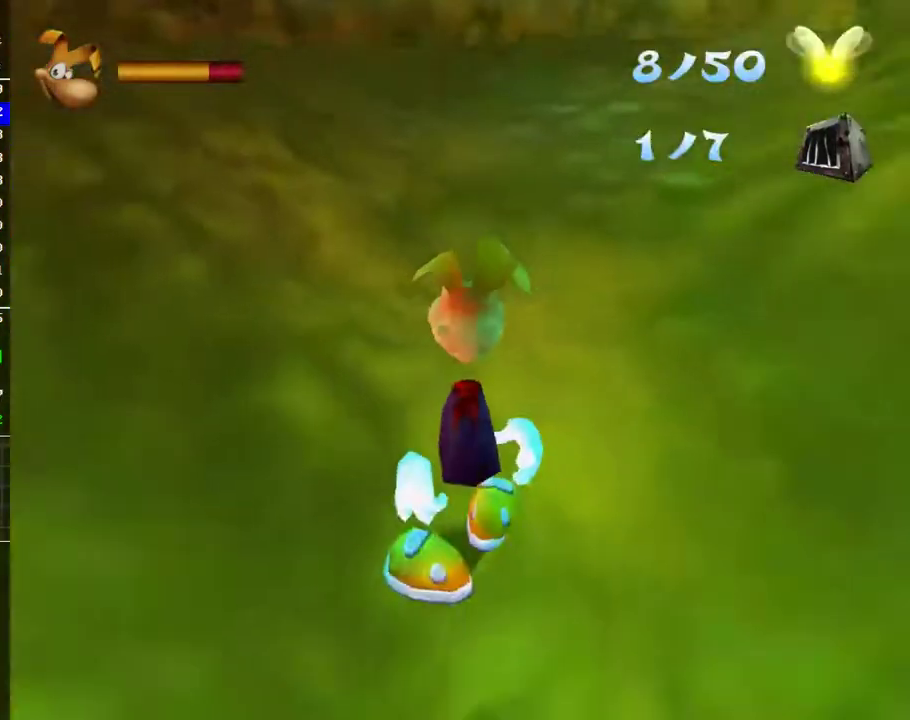
{"buttons": ["R2"], "left_stick": "center", "right_stick": "center", "events": [[400, "A", "down"], [467, "A", "up"]]}
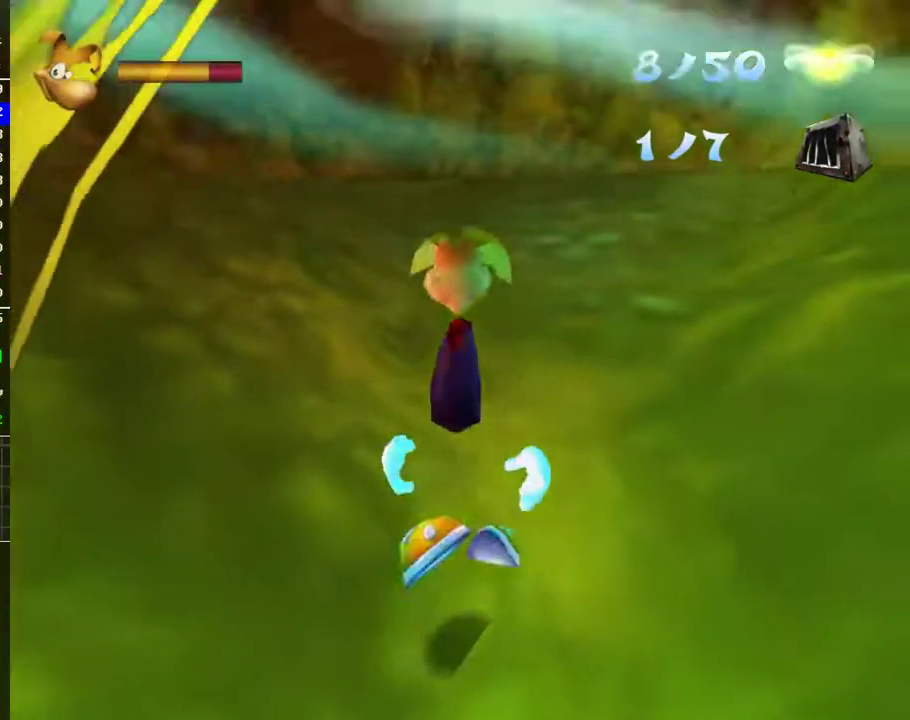
{"buttons": ["R2"], "left_stick": "center", "right_stick": "center", "events": []}
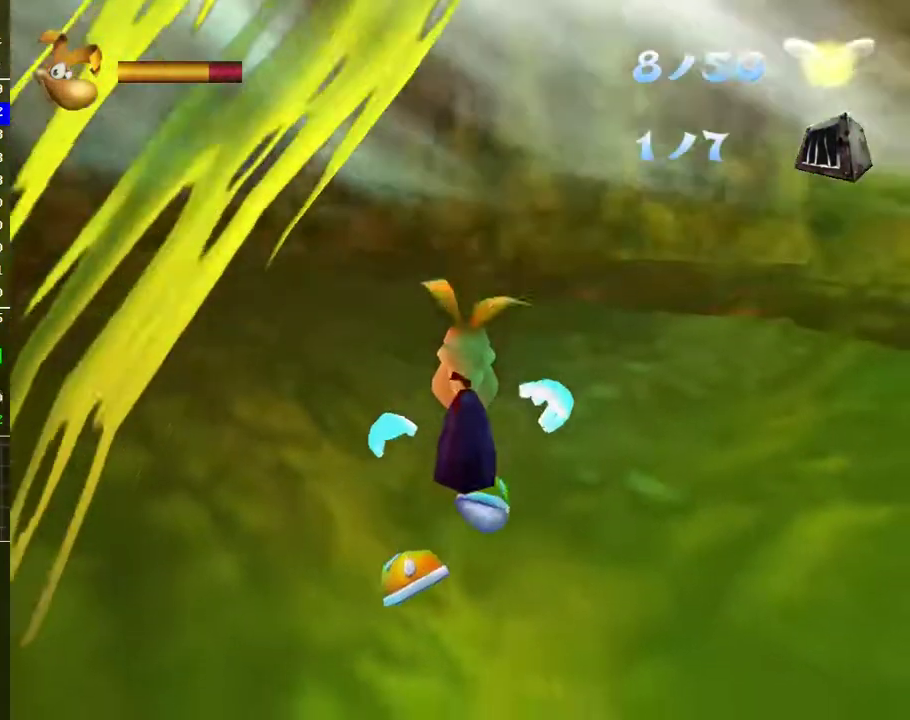
{"buttons": ["R2"], "left_stick": "center", "right_stick": "center", "events": []}
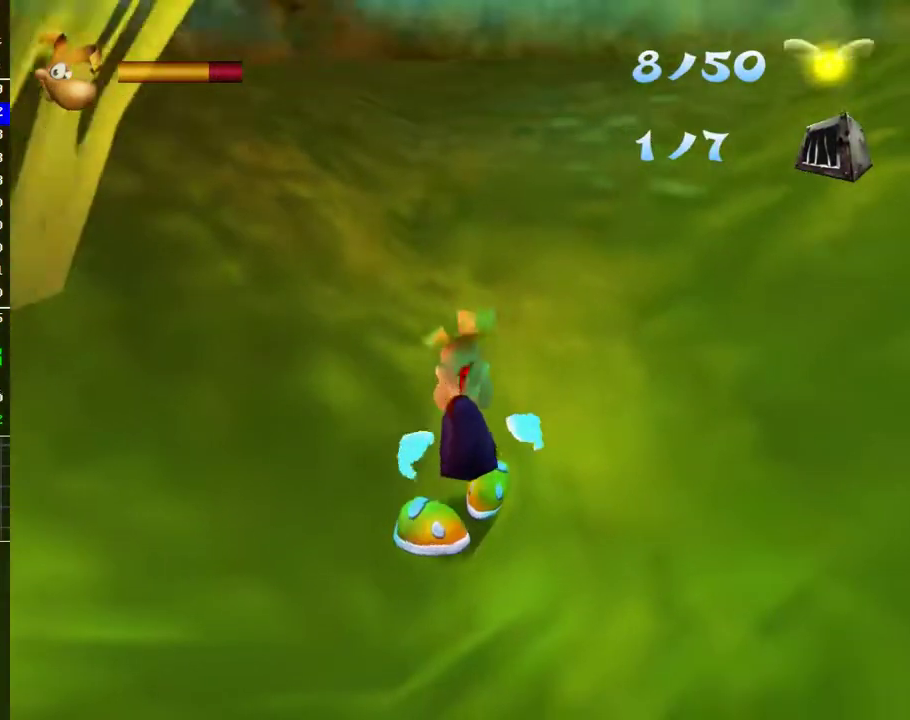
{"buttons": ["R2"], "left_stick": "center", "right_stick": "center", "events": [[167, "left_stick", "right"], [317, "left_stick", "center"]]}
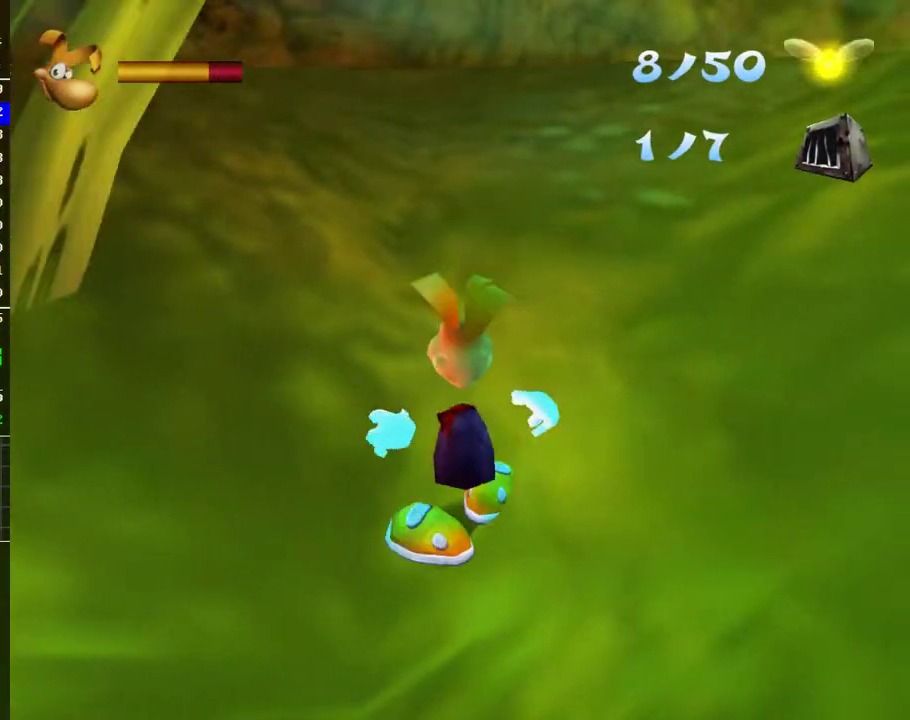
{"buttons": [], "left_stick": "center", "right_stick": "center", "events": [[317, "R2", "up"]]}
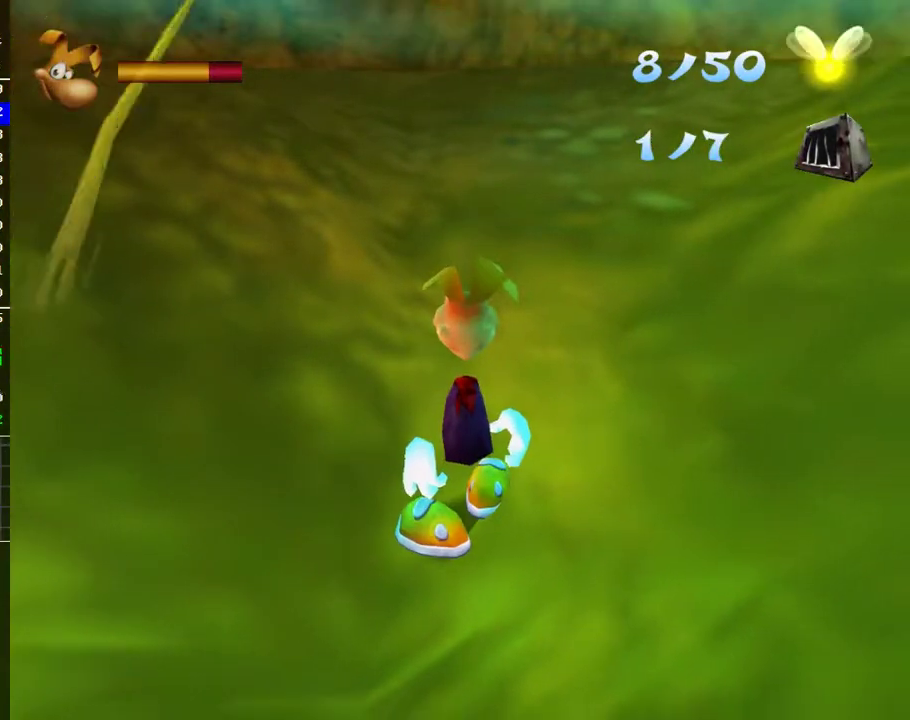
{"buttons": [], "left_stick": "center", "right_stick": "center", "events": [[167, "A", "down"], [233, "A", "up"]]}
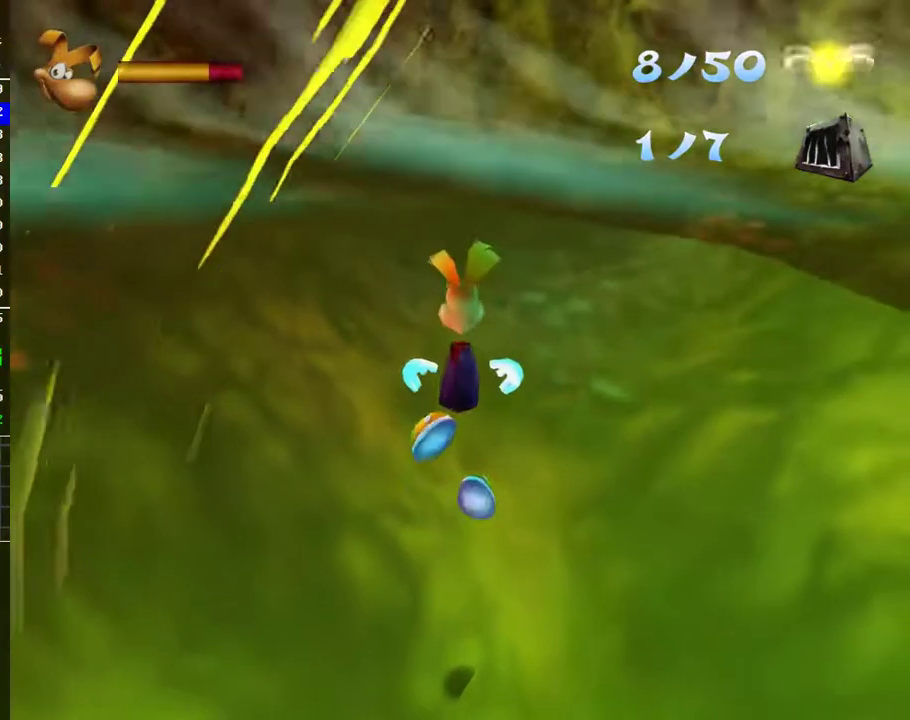
{"buttons": [], "left_stick": "center", "right_stick": "center", "events": []}
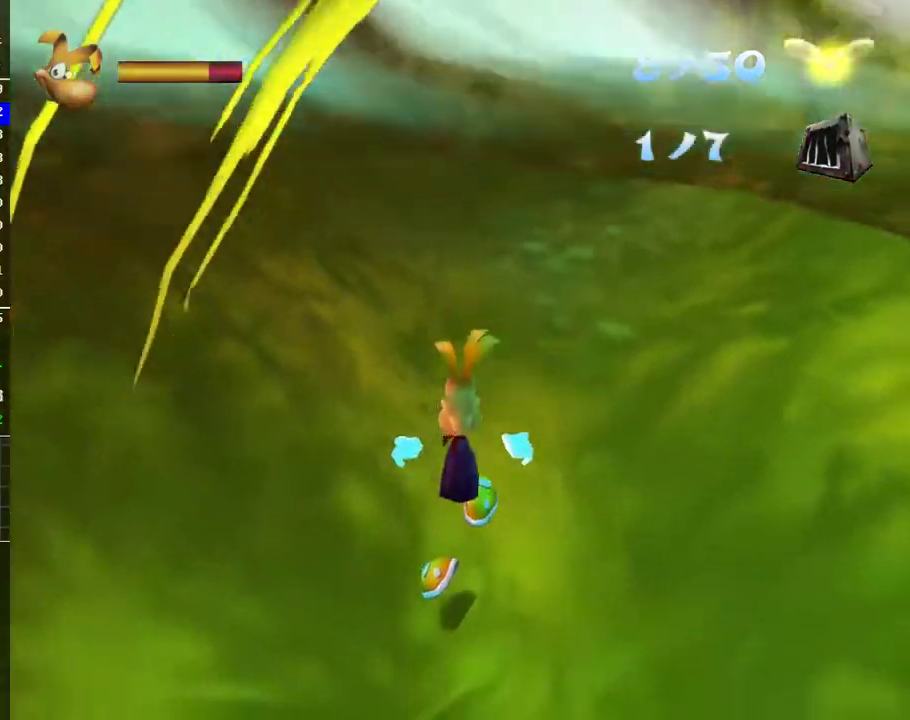
{"buttons": [], "left_stick": "center", "right_stick": "center", "events": [[50, "A", "down"], [100, "A", "up"]]}
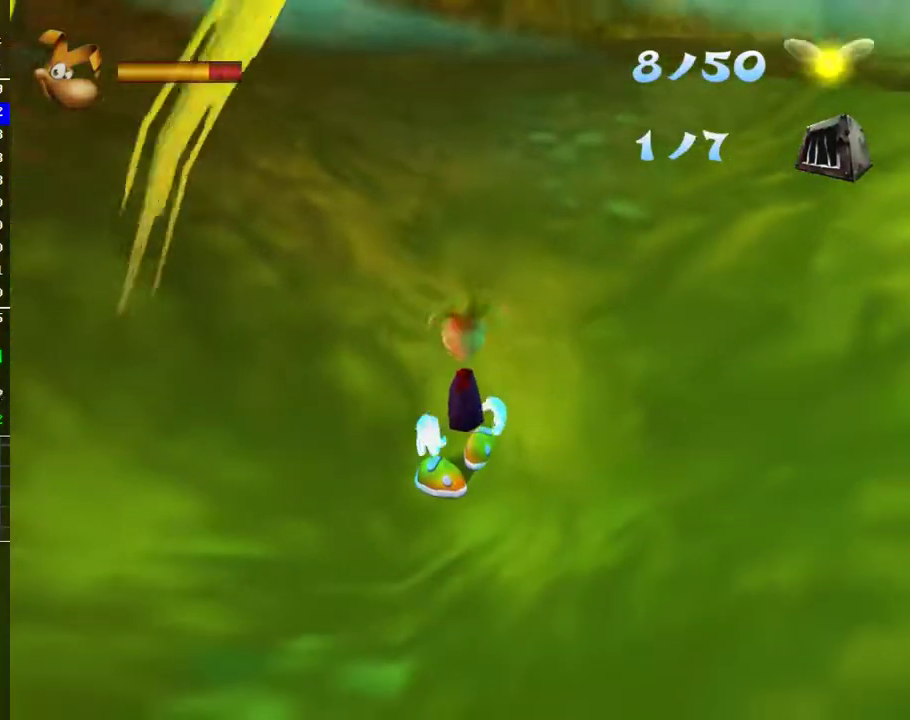
{"buttons": [], "left_stick": "center", "right_stick": "center", "events": [[33, "A", "down"], [117, "A", "up"]]}
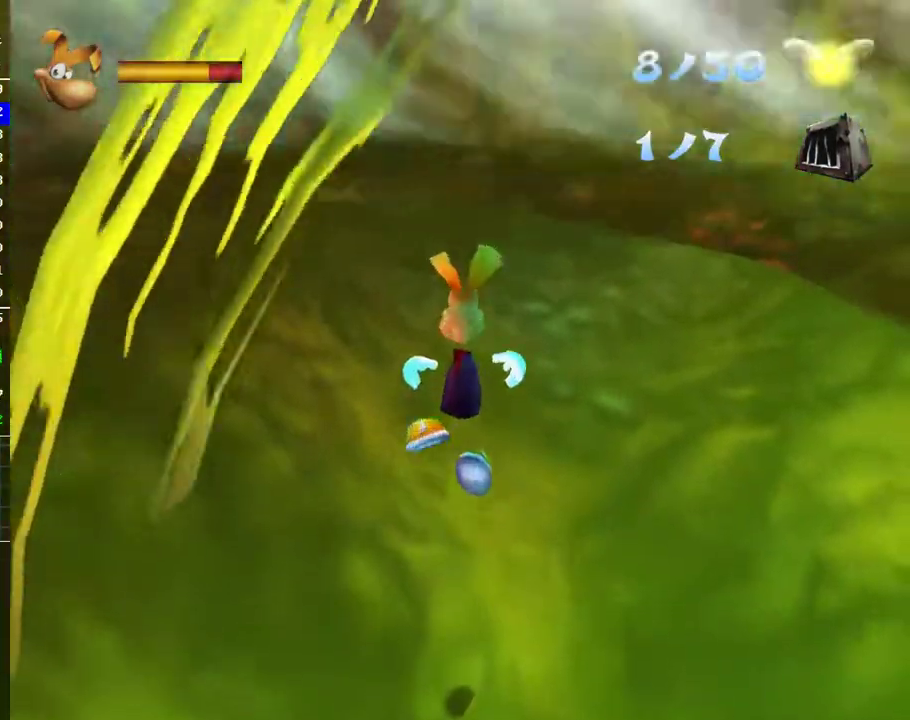
{"buttons": [], "left_stick": "center", "right_stick": "center", "events": [[433, "A", "down"], [500, "A", "up"]]}
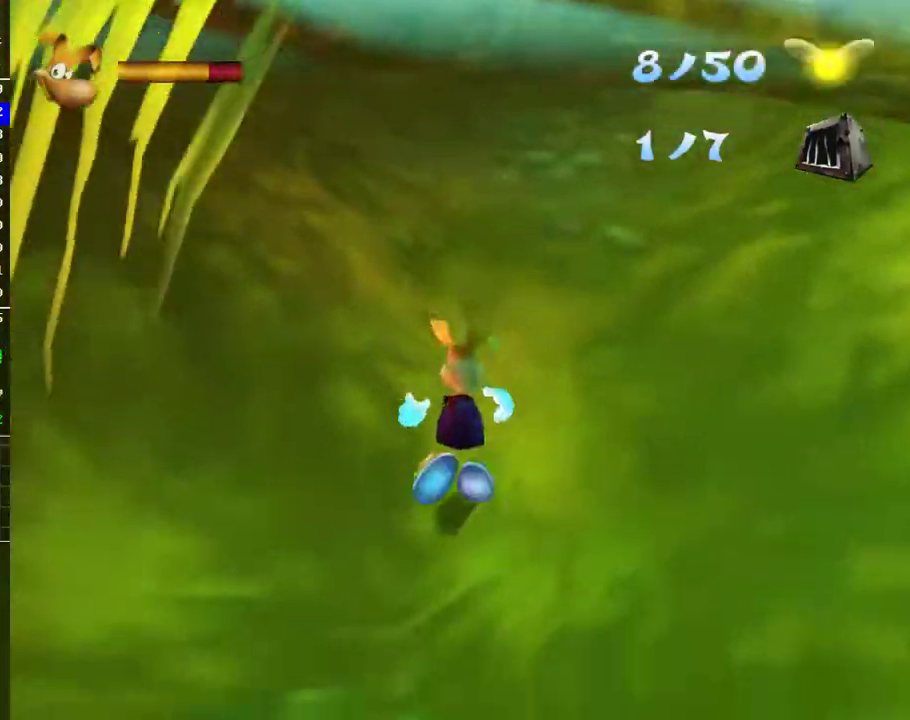
{"buttons": [], "left_stick": "center", "right_stick": "center", "events": [[433, "A", "down"], [500, "A", "up"]]}
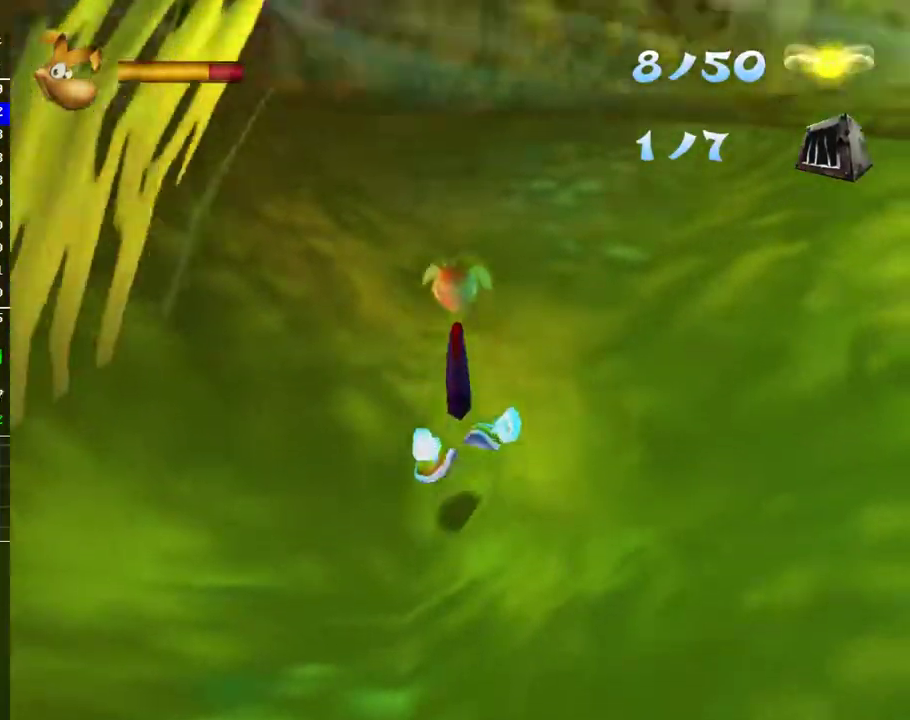
{"buttons": [], "left_stick": "center", "right_stick": "center", "events": []}